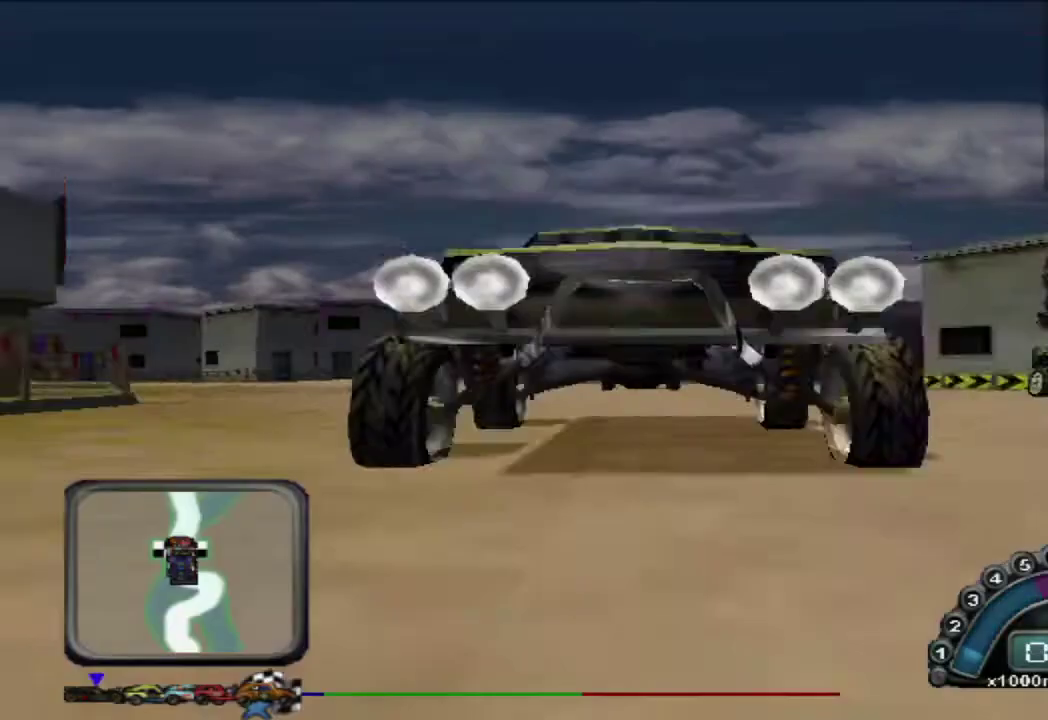
Gameplay with a controller (Xbox layout); each line is a JSON object with the inputs held at the frame after it. "events" lists button and stick changes between this image and that frame as [ms after this image, input, new state], when the widget could be followed in between. Not read: R3 right_stick.
{"buttons": ["R2"], "left_stick": "center", "events": [[217, "R2", "down"]]}
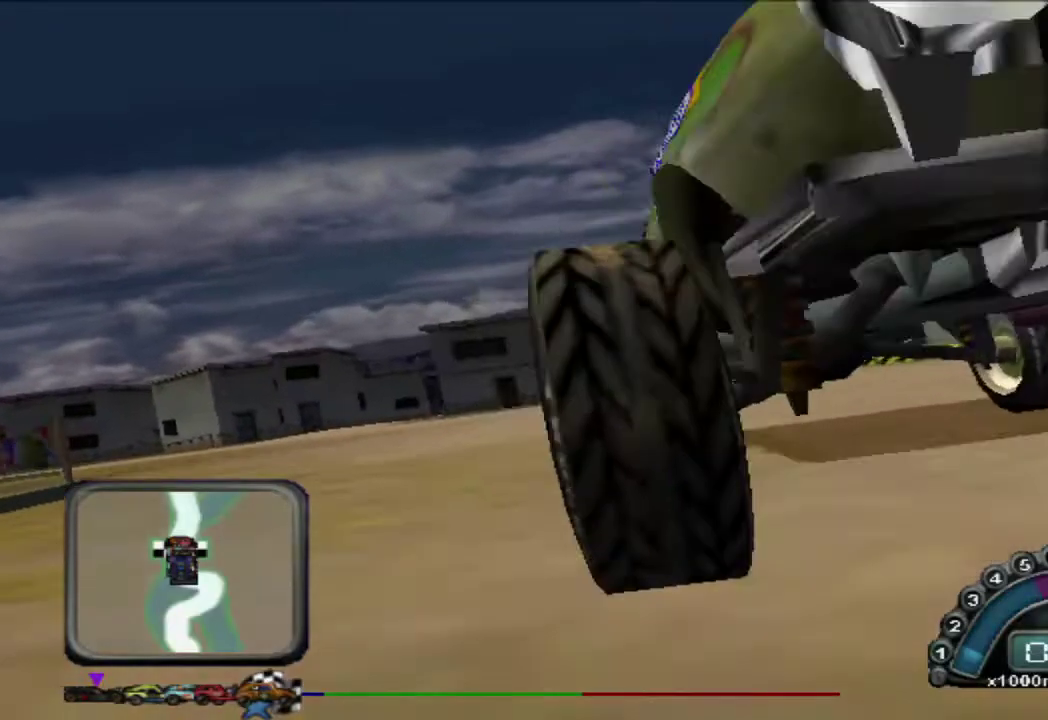
{"buttons": ["B", "R2"], "left_stick": "center", "events": [[450, "B", "down"]]}
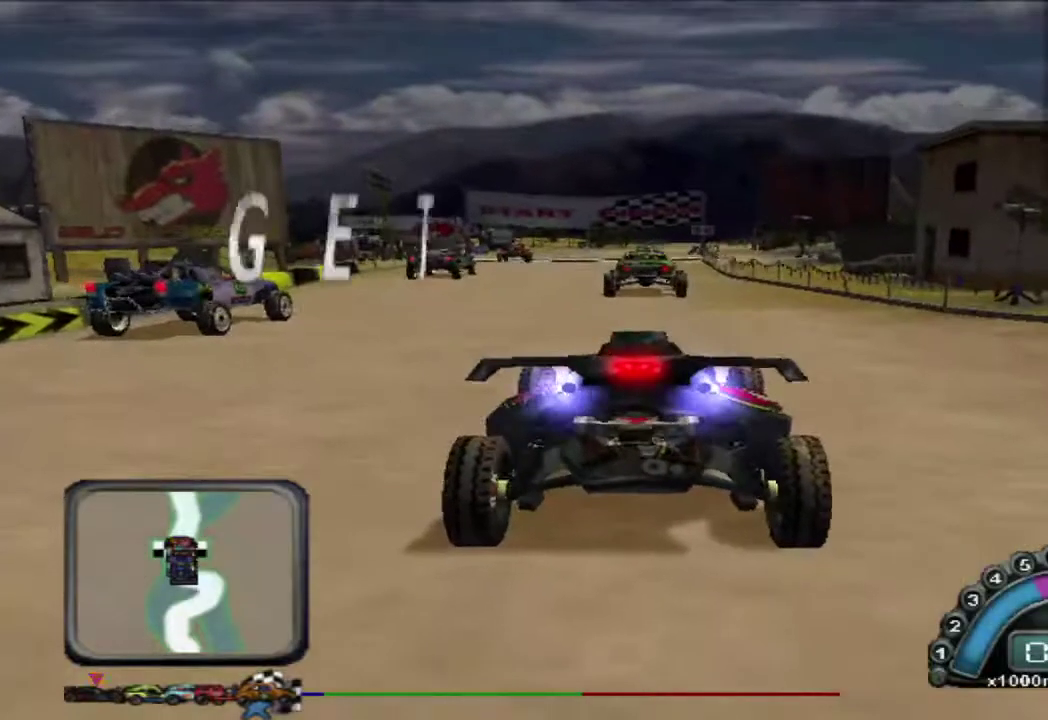
{"buttons": ["R2"], "left_stick": "center", "events": [[50, "B", "up"], [100, "B", "down"], [200, "B", "up"]]}
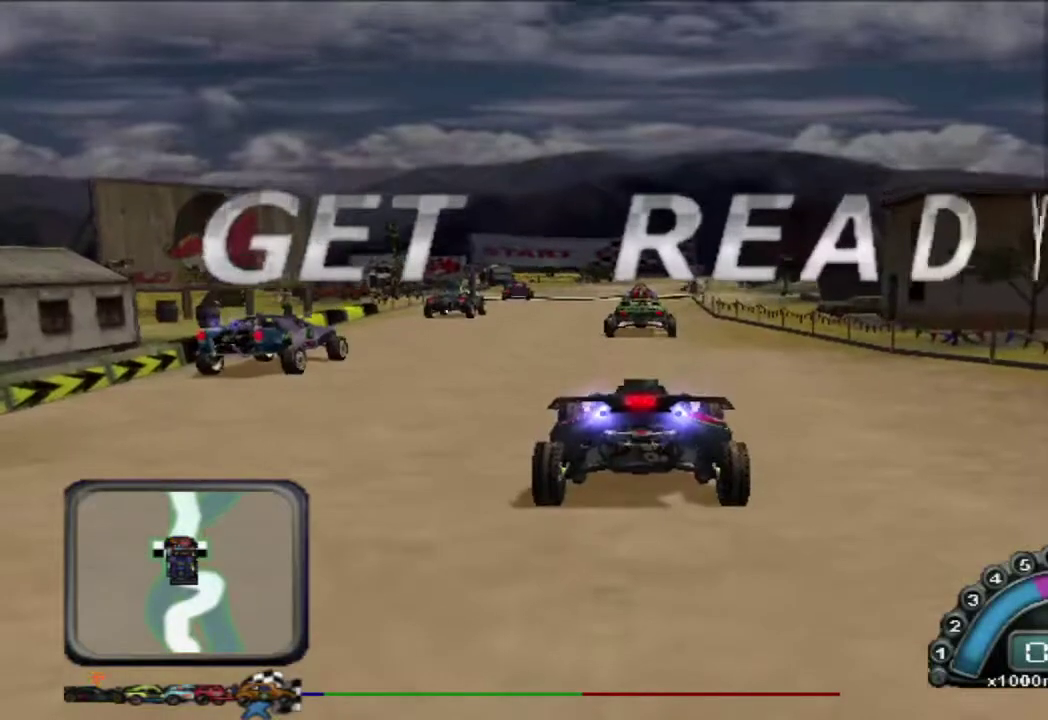
{"buttons": ["R2"], "left_stick": "center", "events": []}
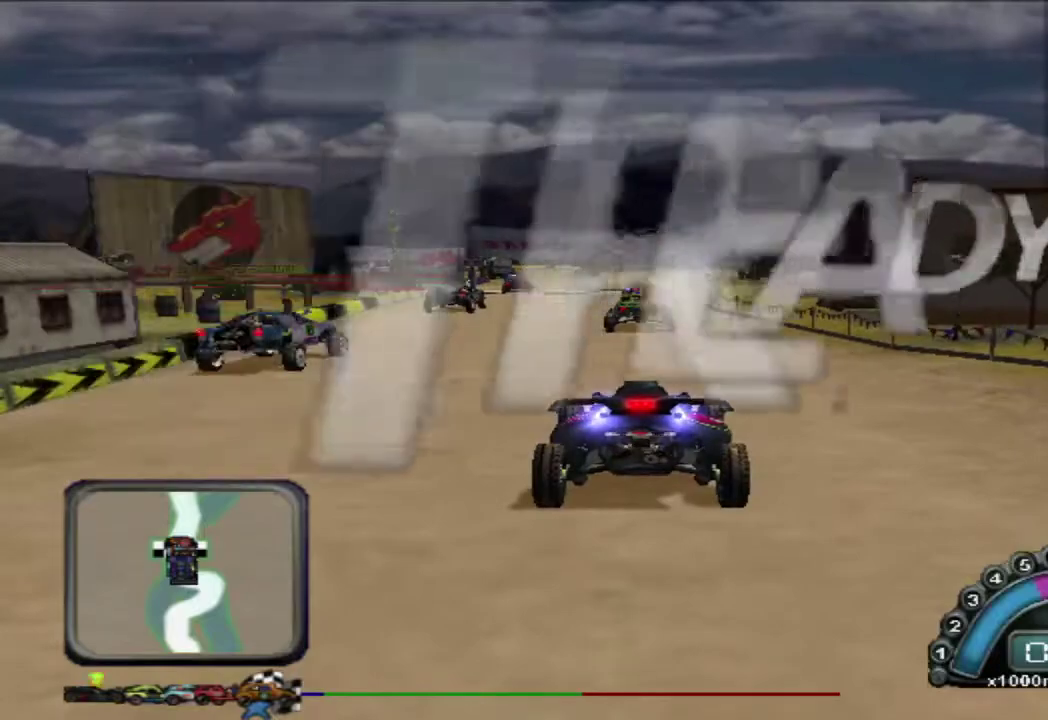
{"buttons": ["R2"], "left_stick": "center", "events": []}
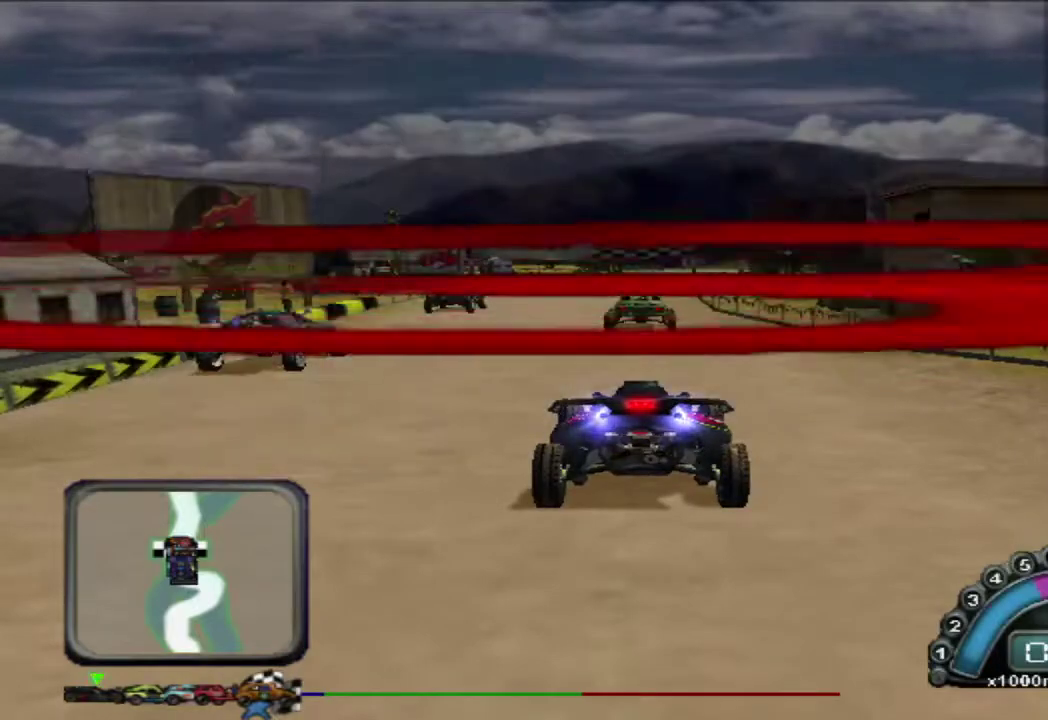
{"buttons": ["R2"], "left_stick": "center", "events": []}
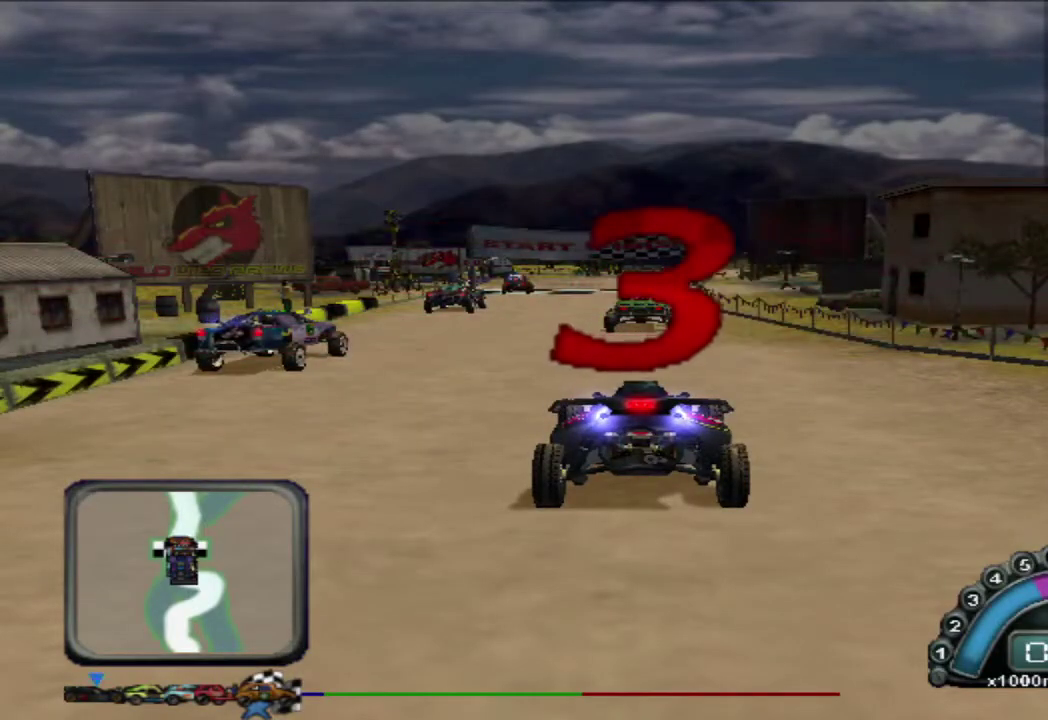
{"buttons": ["R2"], "left_stick": "center", "events": []}
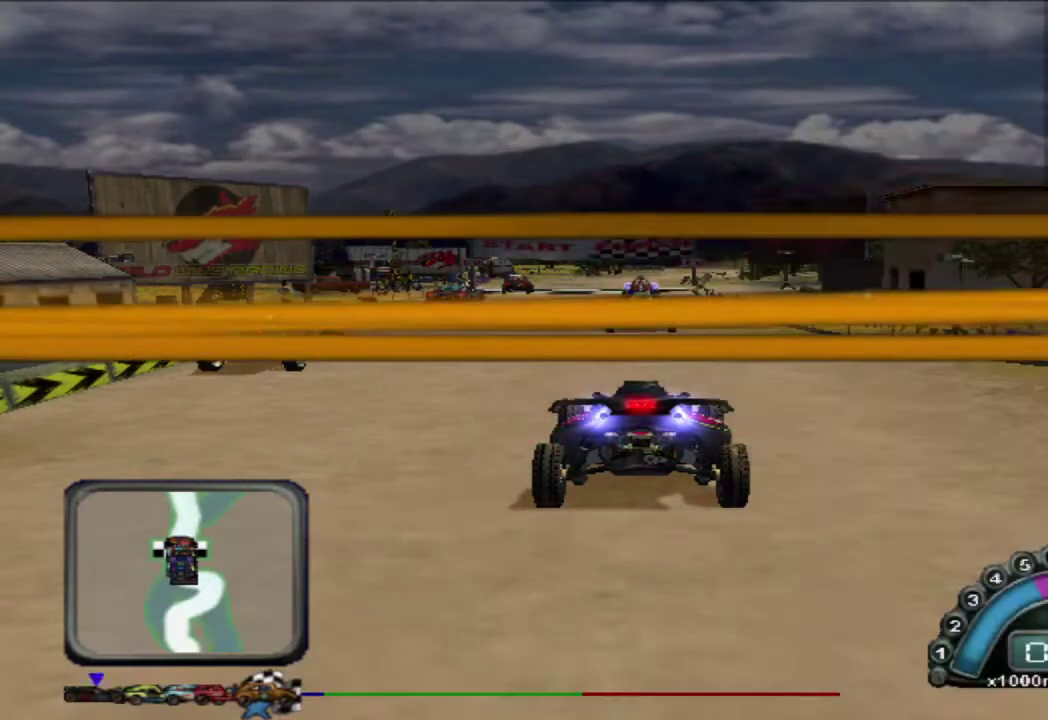
{"buttons": ["R2"], "left_stick": "center", "events": []}
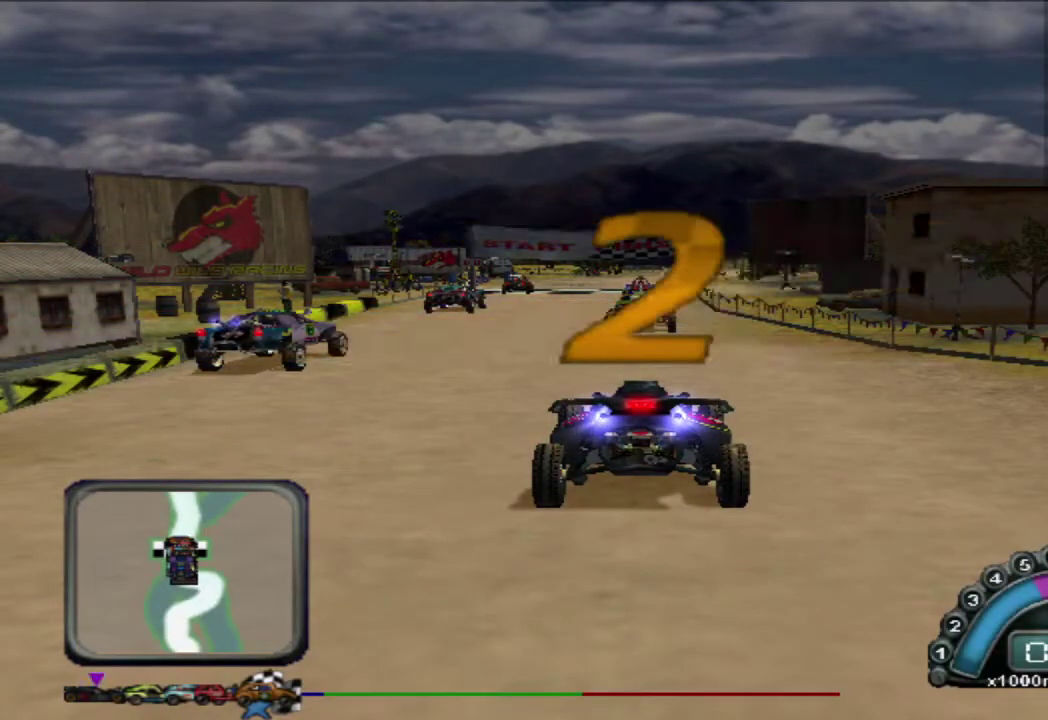
{"buttons": ["R2"], "left_stick": "center", "events": []}
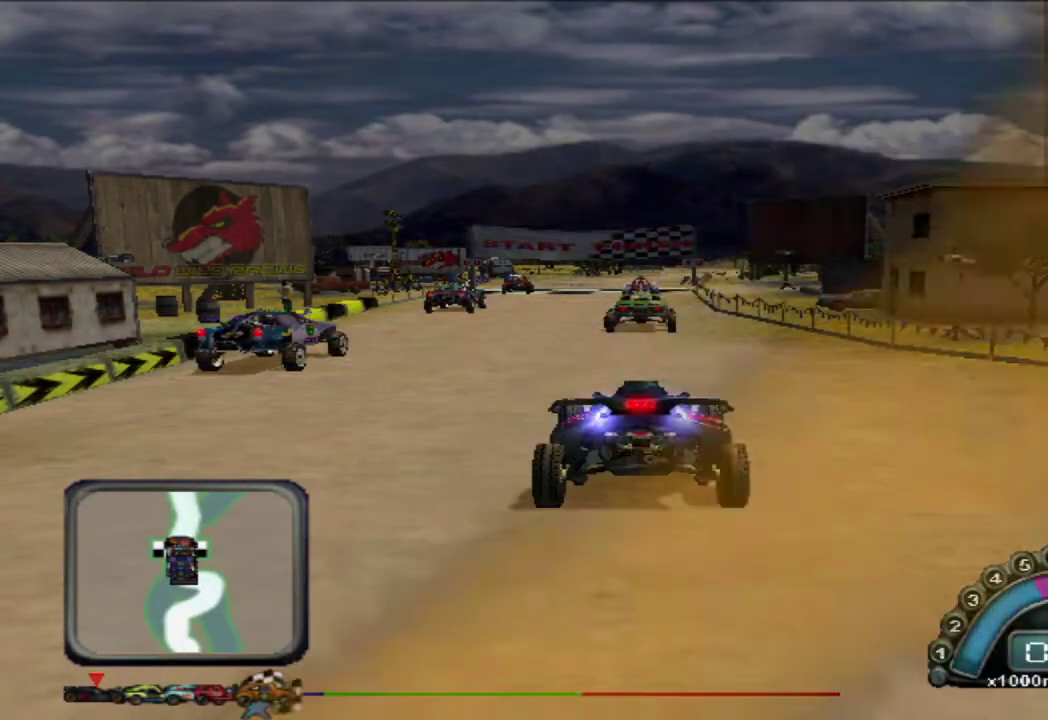
{"buttons": ["R2"], "left_stick": "center", "events": []}
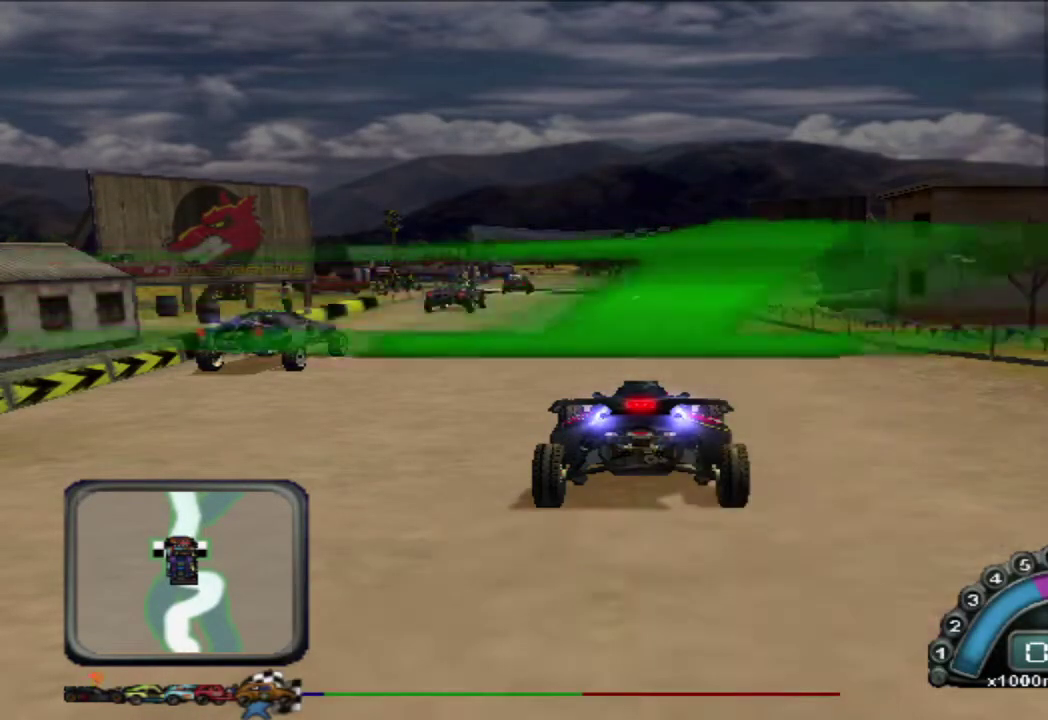
{"buttons": ["R2"], "left_stick": "center", "events": []}
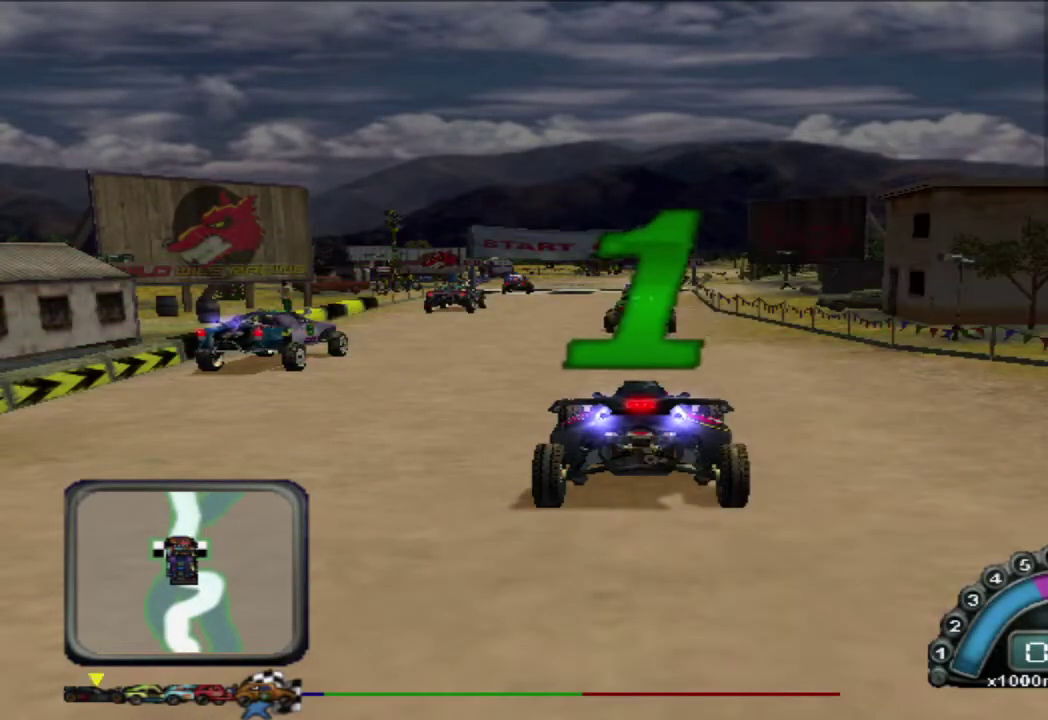
{"buttons": ["R2"], "left_stick": "center", "events": []}
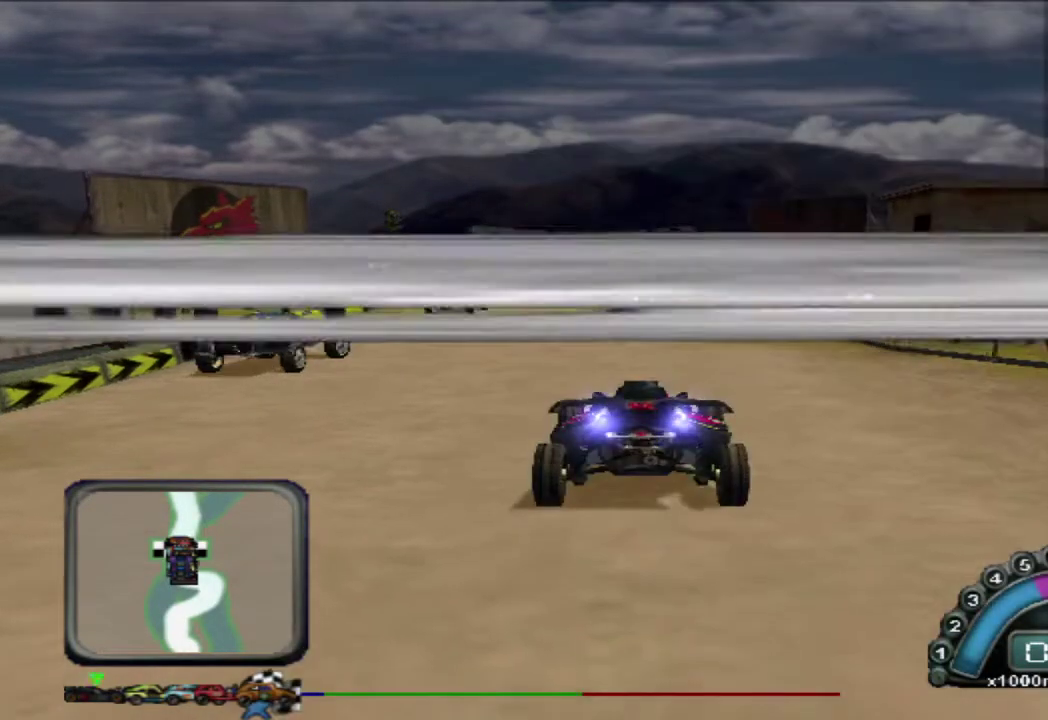
{"buttons": ["R2"], "left_stick": "center", "events": [[267, "A", "down"], [383, "A", "up"]]}
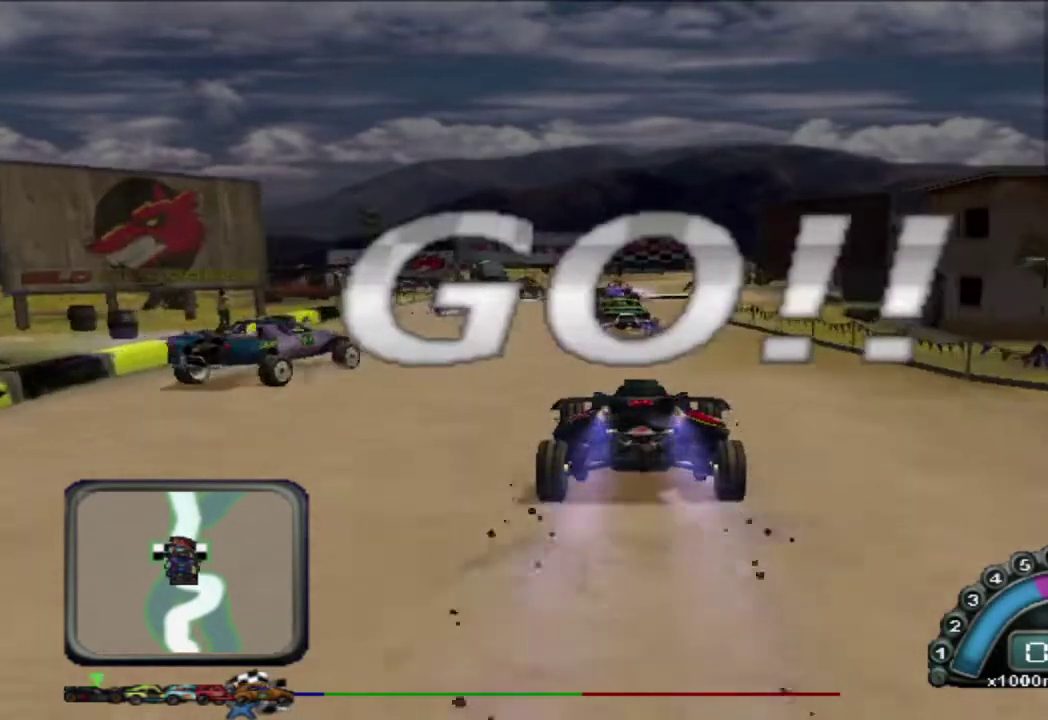
{"buttons": ["R2"], "left_stick": "center", "events": []}
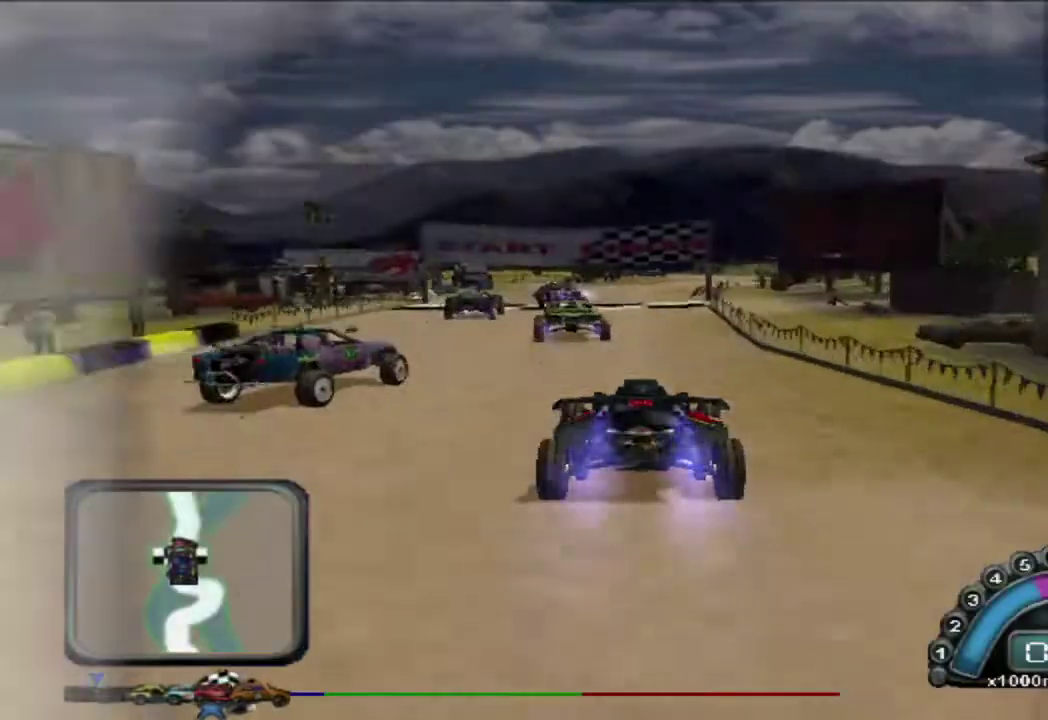
{"buttons": ["R2"], "left_stick": "center", "events": [[200, "A", "down"], [333, "A", "up"]]}
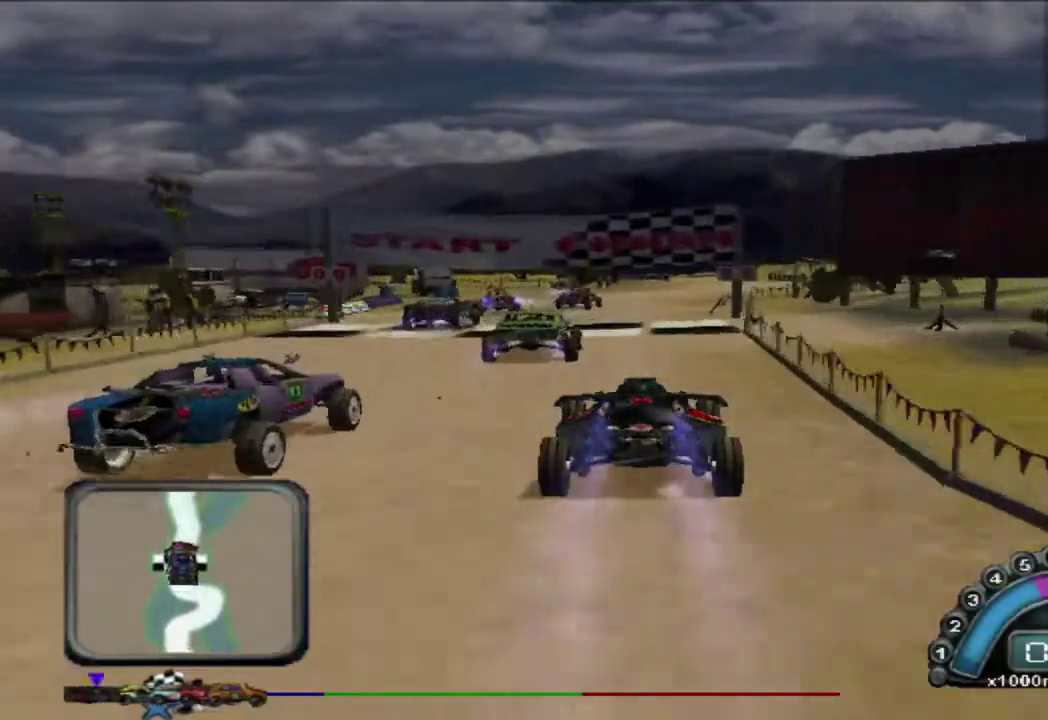
{"buttons": ["R2"], "left_stick": "center", "events": []}
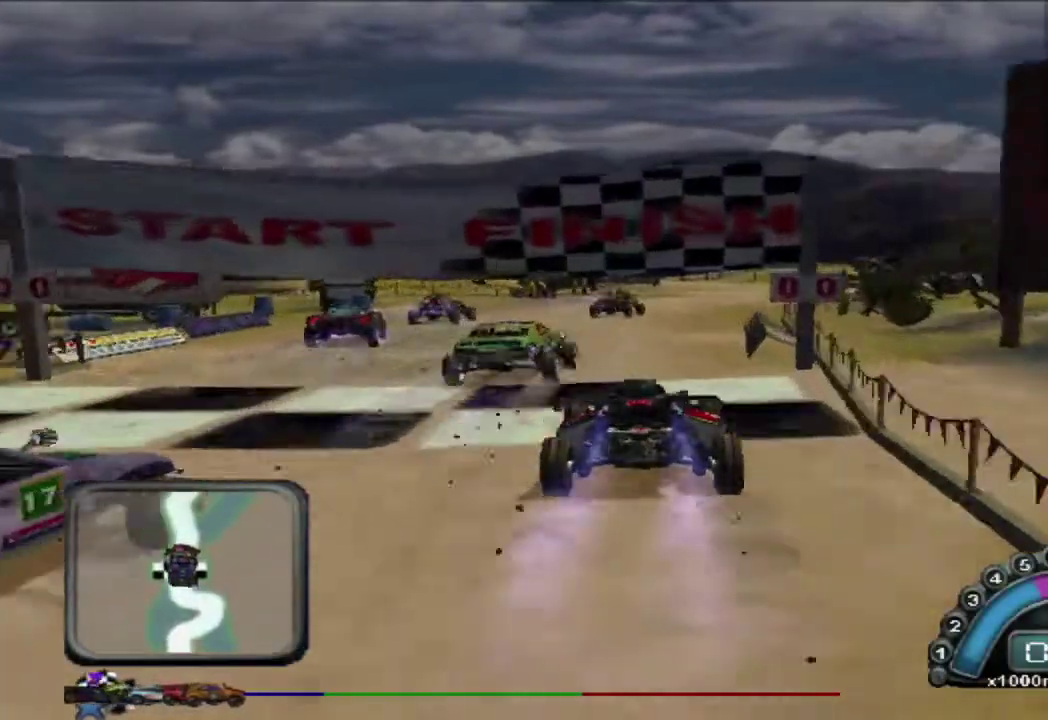
{"buttons": ["R2"], "left_stick": "center", "events": [[117, "left_stick", "right"], [250, "left_stick", "center"], [350, "left_stick", "right"], [400, "left_stick", "center"]]}
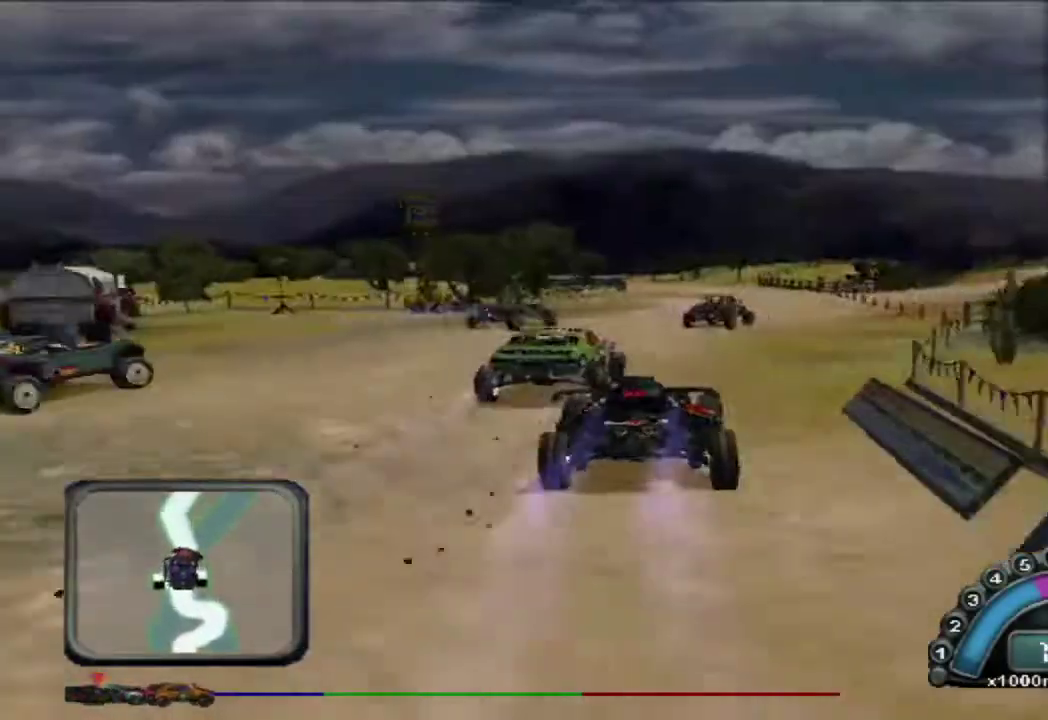
{"buttons": [], "left_stick": "center", "events": [[183, "left_stick", "right"], [267, "left_stick", "center"], [317, "R2", "up"]]}
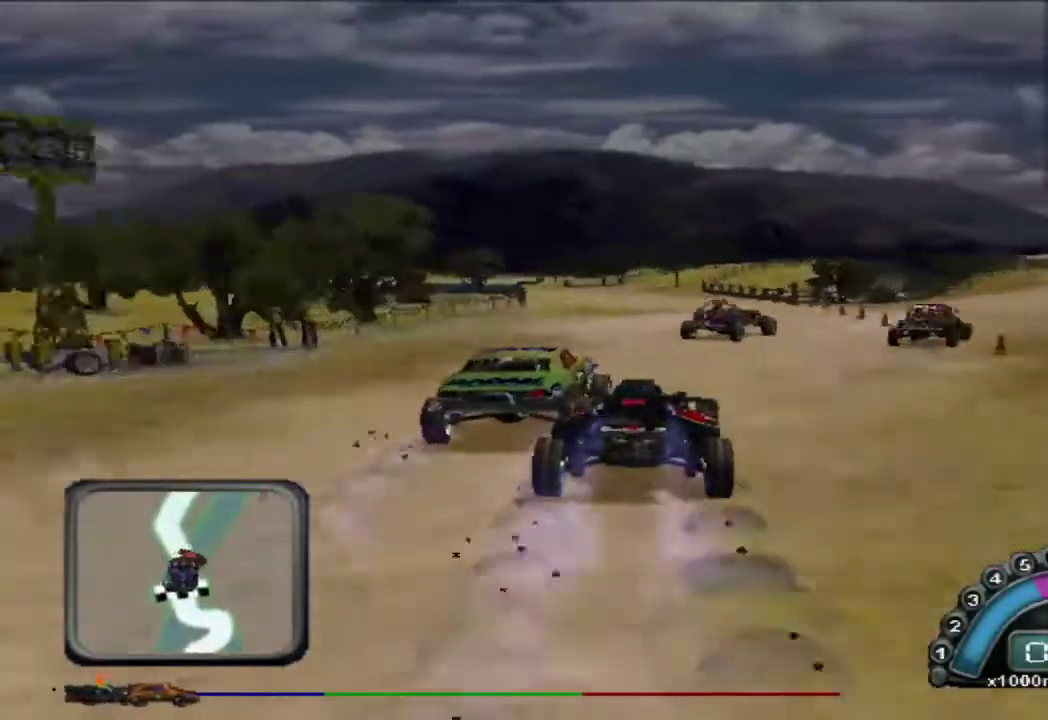
{"buttons": ["L2"], "left_stick": "left", "events": [[50, "left_stick", "right"], [117, "left_stick", "center"], [400, "L2", "down"], [433, "left_stick", "left"]]}
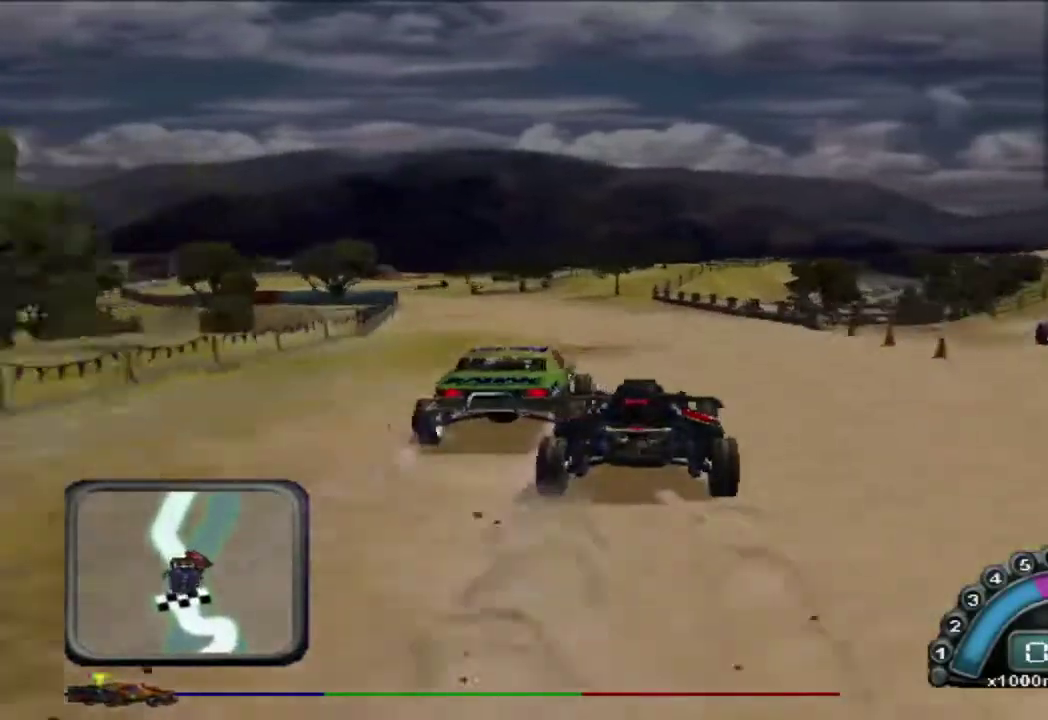
{"buttons": [], "left_stick": "left", "events": [[17, "L2", "up"], [133, "left_stick", "center"], [300, "left_stick", "left"], [433, "left_stick", "center"], [500, "left_stick", "left"]]}
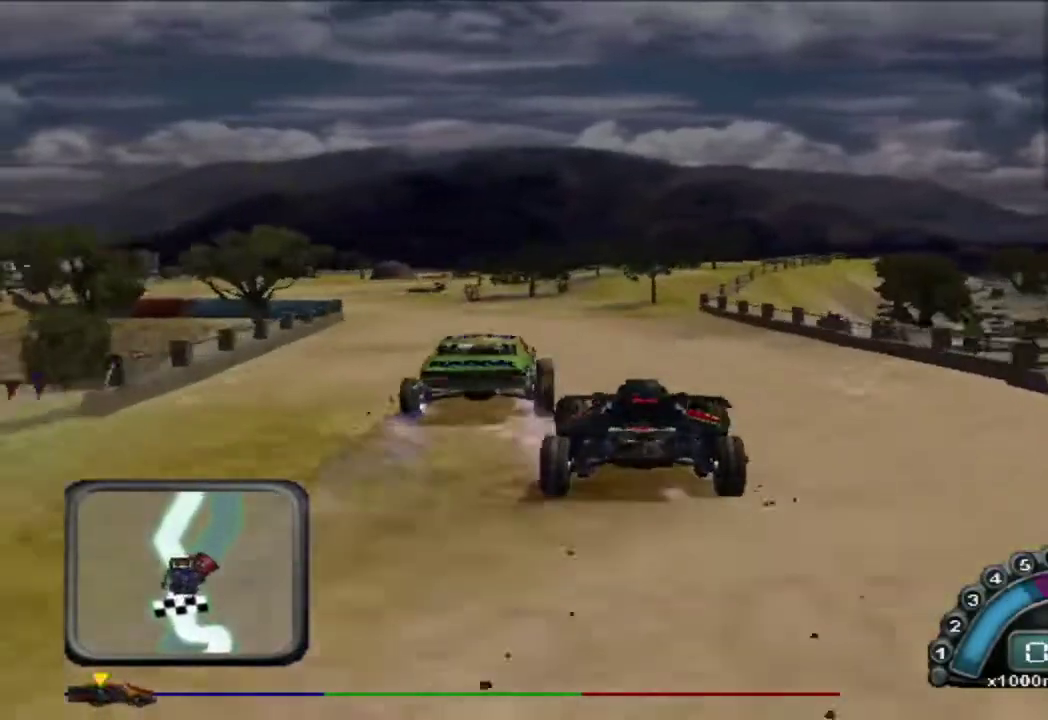
{"buttons": ["R2"], "left_stick": "center", "events": [[83, "R2", "down"], [250, "left_stick", "center"]]}
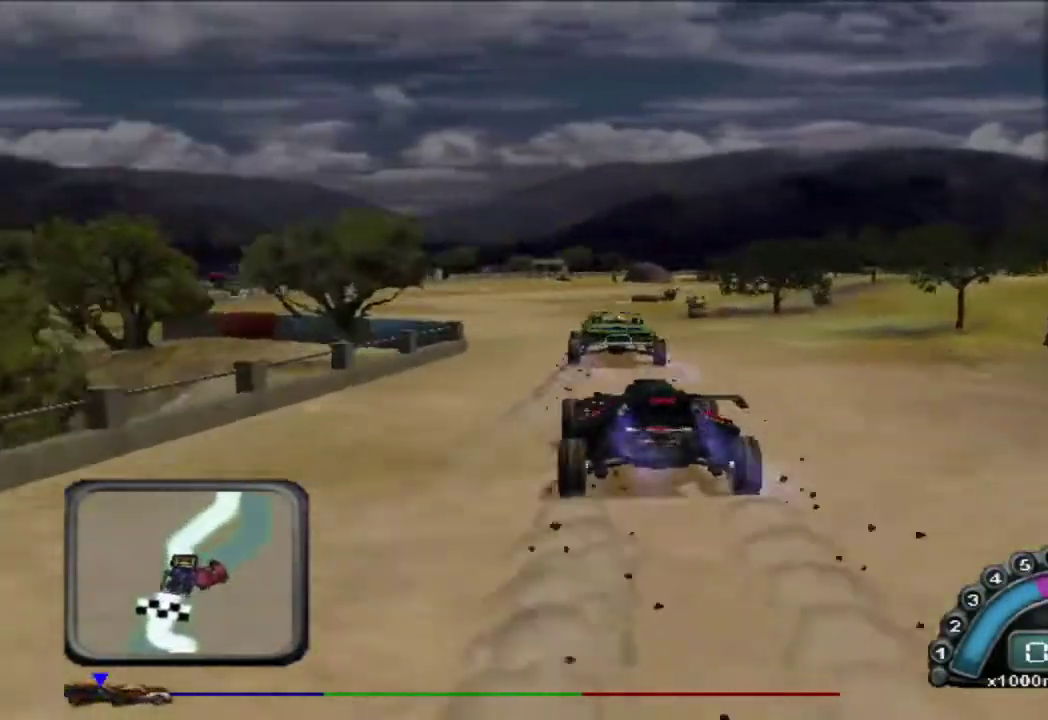
{"buttons": ["R2"], "left_stick": "right", "events": [[183, "left_stick", "left"], [283, "left_stick", "center"], [483, "left_stick", "right"]]}
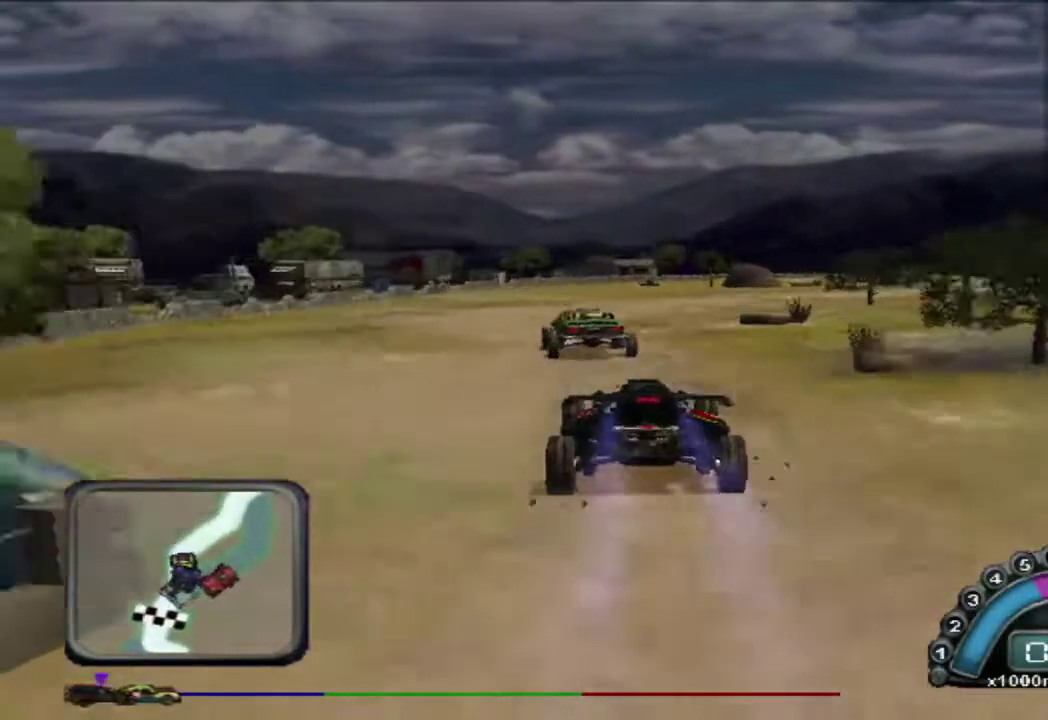
{"buttons": ["R2"], "left_stick": "right", "events": [[100, "left_stick", "center"], [200, "left_stick", "right"]]}
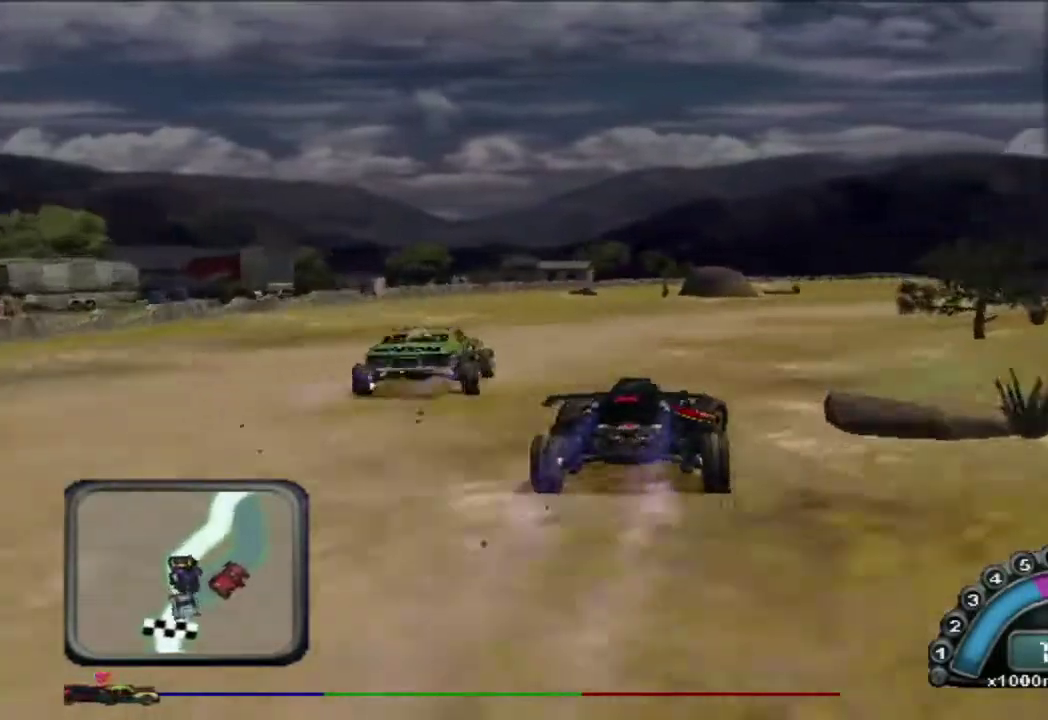
{"buttons": ["R2"], "left_stick": "center", "events": [[167, "left_stick", "center"]]}
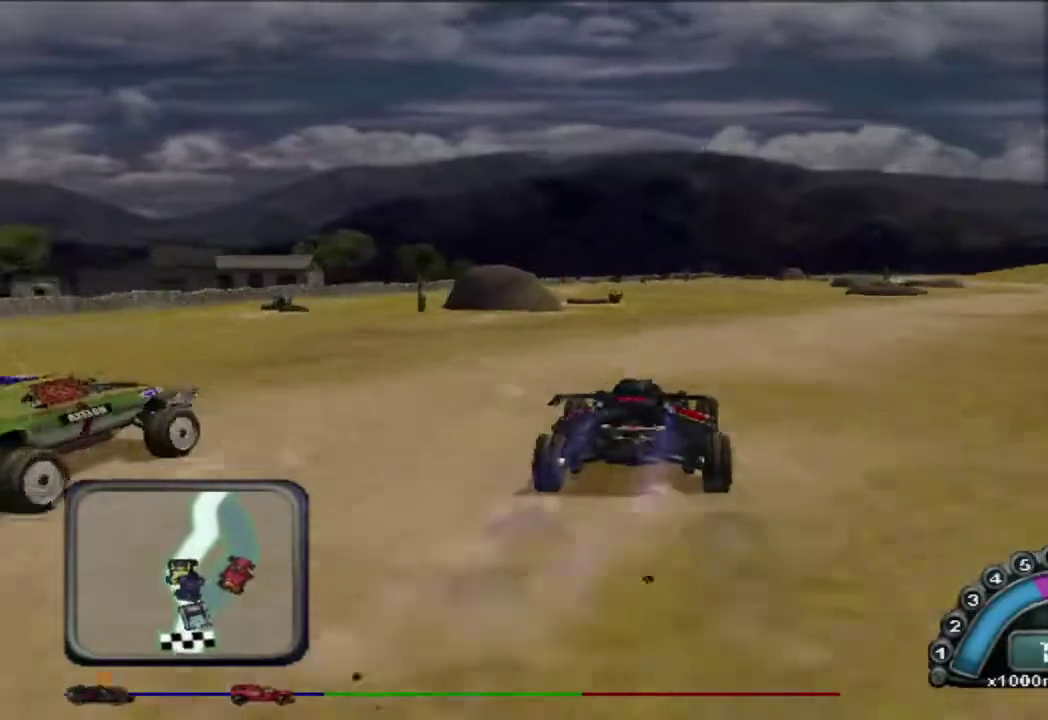
{"buttons": ["R2"], "left_stick": "center", "events": [[183, "left_stick", "right"], [350, "A", "down"], [367, "left_stick", "center"], [483, "A", "up"]]}
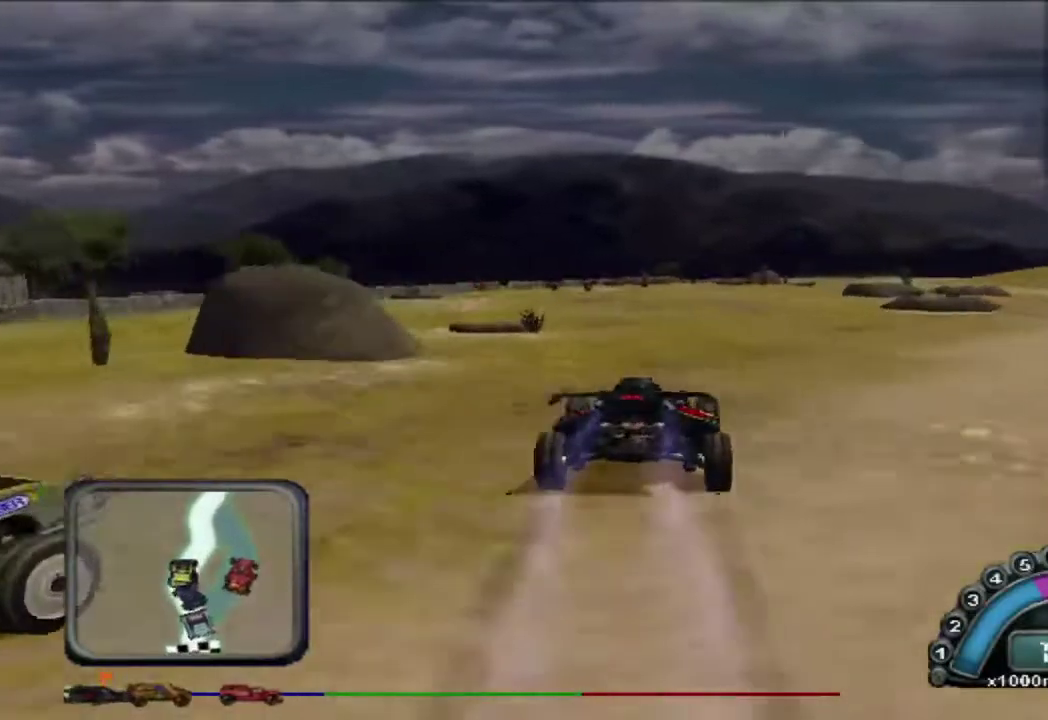
{"buttons": ["R2"], "left_stick": "center", "events": [[50, "left_stick", "right"], [383, "left_stick", "center"]]}
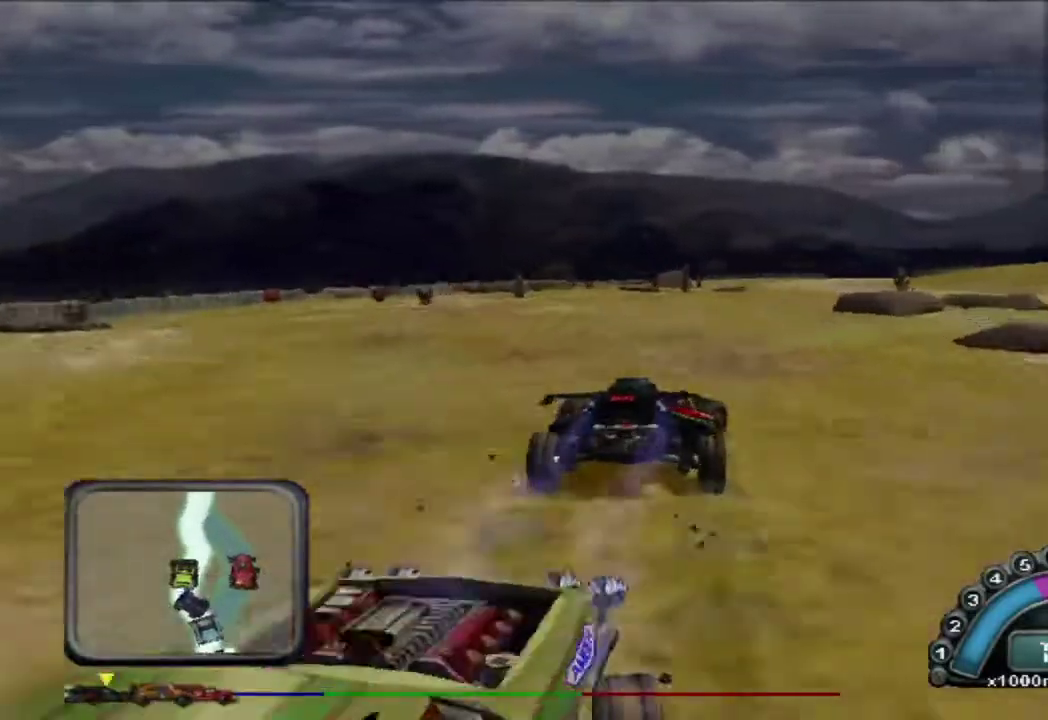
{"buttons": ["R2"], "left_stick": "center", "events": [[133, "left_stick", "right"], [317, "left_stick", "center"], [367, "left_stick", "right"], [450, "left_stick", "center"]]}
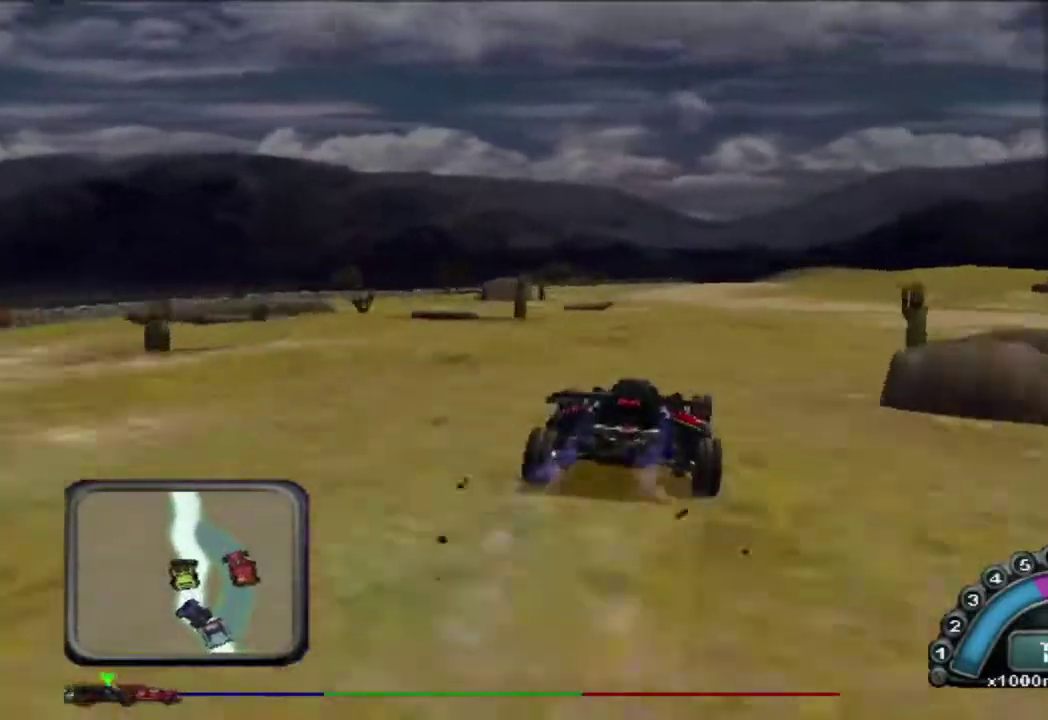
{"buttons": ["R2"], "left_stick": "center", "events": [[283, "left_stick", "left"], [350, "left_stick", "center"]]}
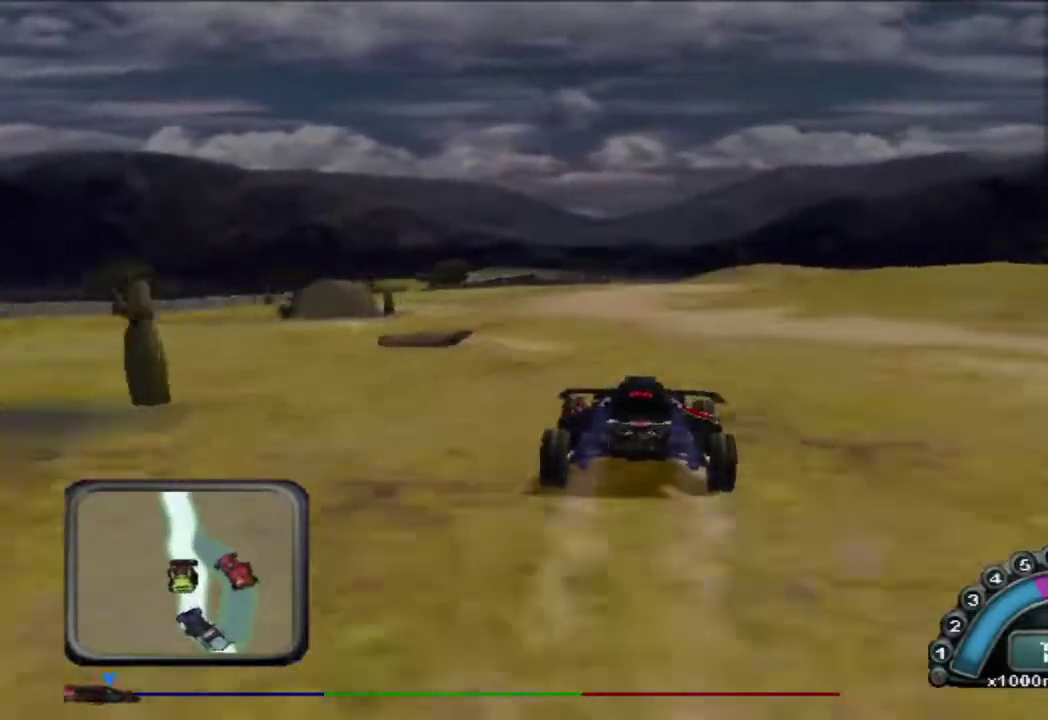
{"buttons": ["R2"], "left_stick": "center", "events": []}
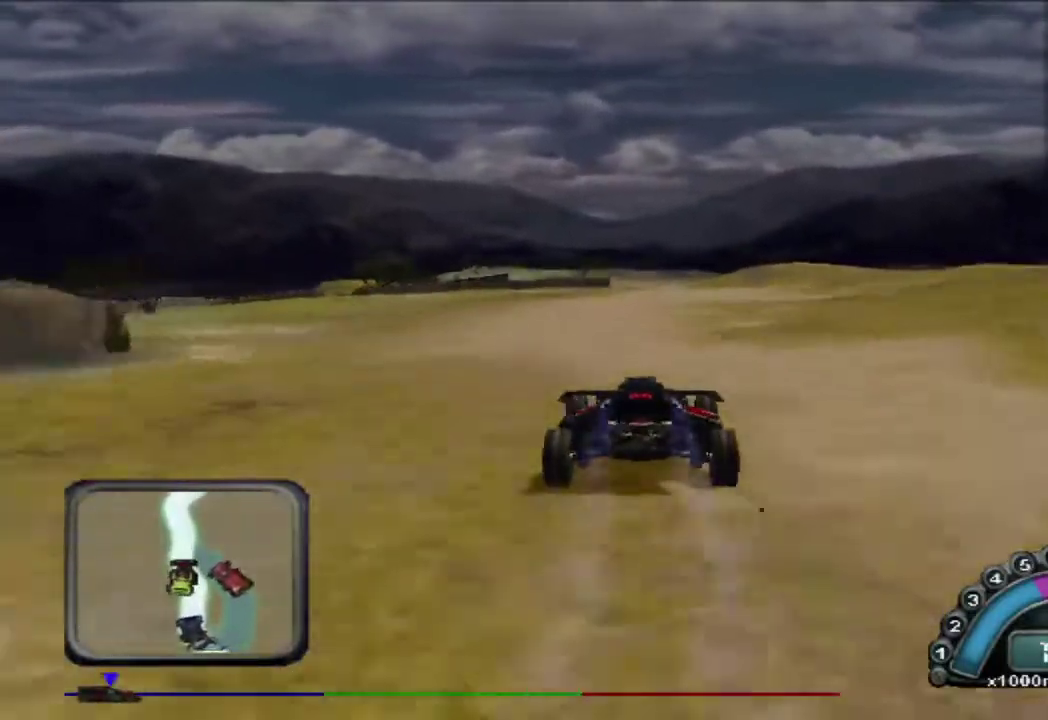
{"buttons": ["R2"], "left_stick": "left", "events": [[133, "left_stick", "right"], [383, "left_stick", "center"], [433, "left_stick", "left"]]}